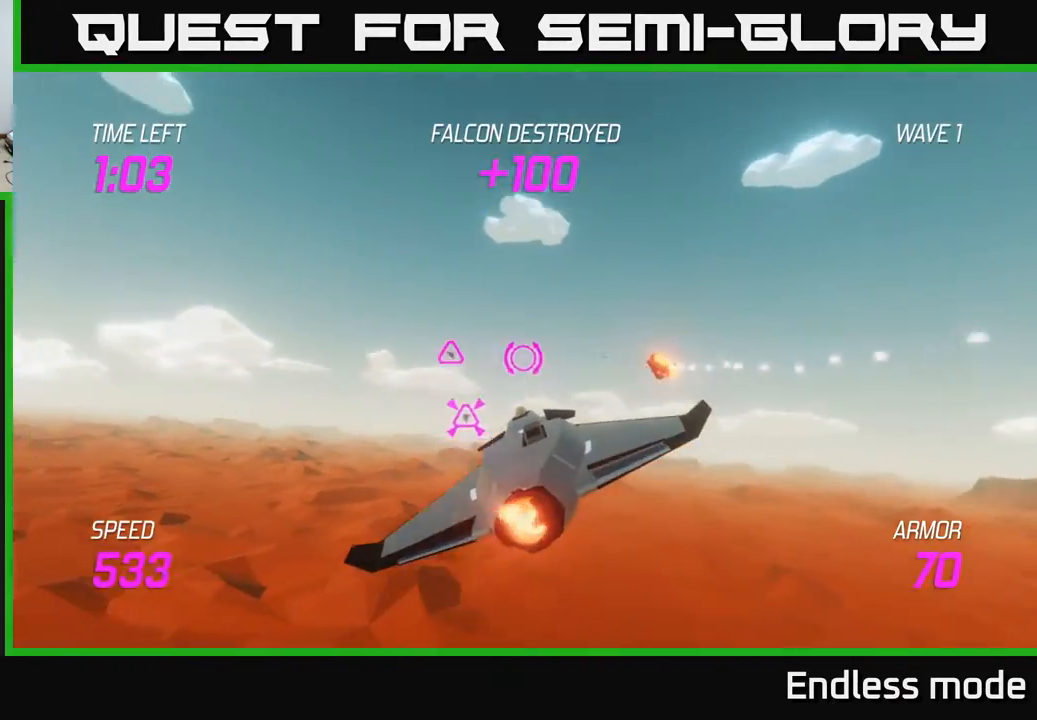
Gameplay with a controller (Xbox layout); each line is a JSON object with the inputs held at the frame after it. "events" lists button and stick changes between this image and that frame as [ms after this image, input, new state], when the widget could be followed in between. Not read: right_stick.
{"buttons": [], "left_stick": "right", "events": [[200, "R2", "down"], [233, "L2", "up"], [233, "left_stick", "down-right"], [267, "R2", "up"], [433, "left_stick", "right"]]}
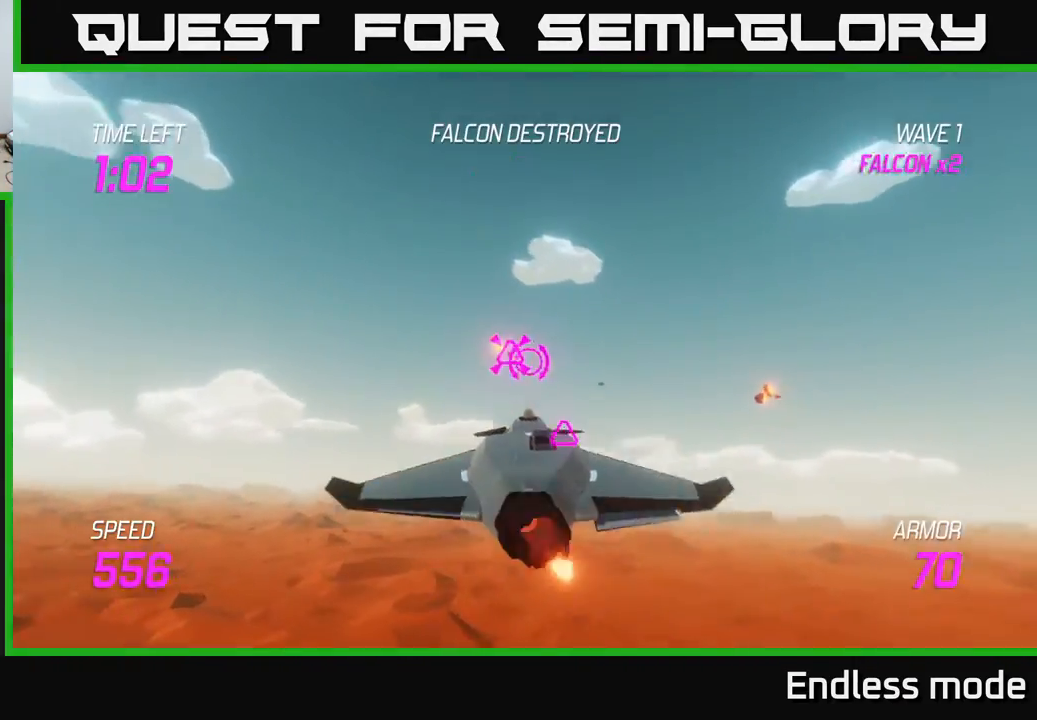
{"buttons": ["L2"], "left_stick": "right", "events": [[183, "R2", "down"], [250, "left_stick", "up-right"], [267, "R2", "up"], [333, "L2", "down"], [350, "left_stick", "right"]]}
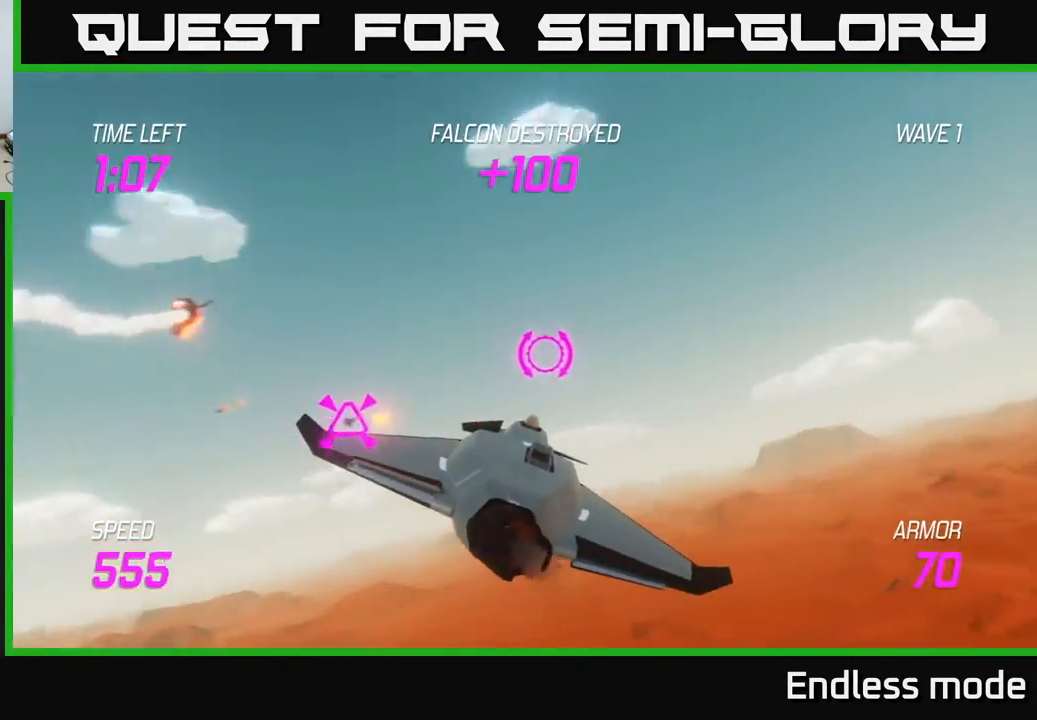
{"buttons": ["L2"], "left_stick": "right", "events": [[50, "left_stick", "left"], [233, "left_stick", "right"]]}
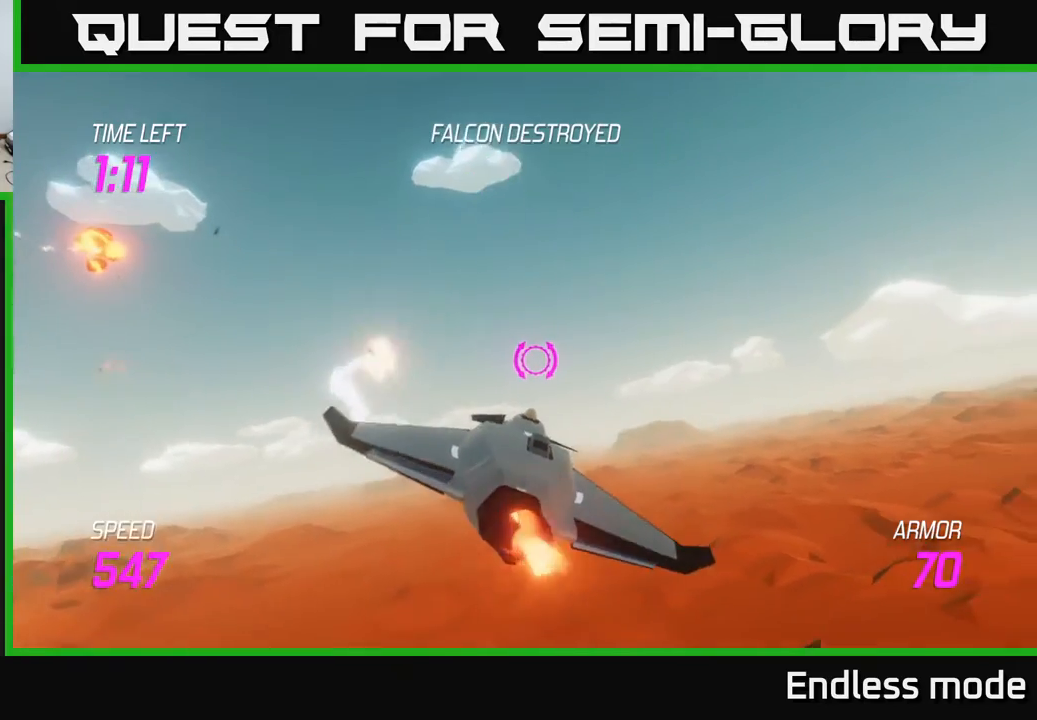
{"buttons": [], "left_stick": "down-right", "events": [[500, "L2", "up"], [500, "left_stick", "down-right"]]}
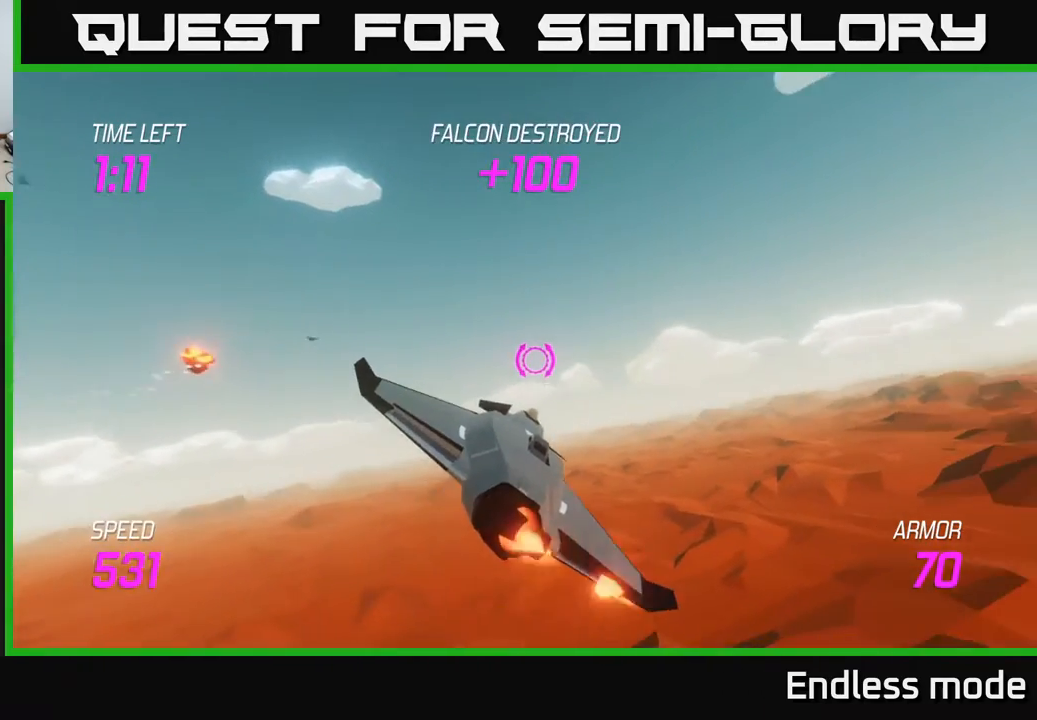
{"buttons": ["L2"], "left_stick": "right", "events": [[317, "L2", "down"], [333, "left_stick", "right"]]}
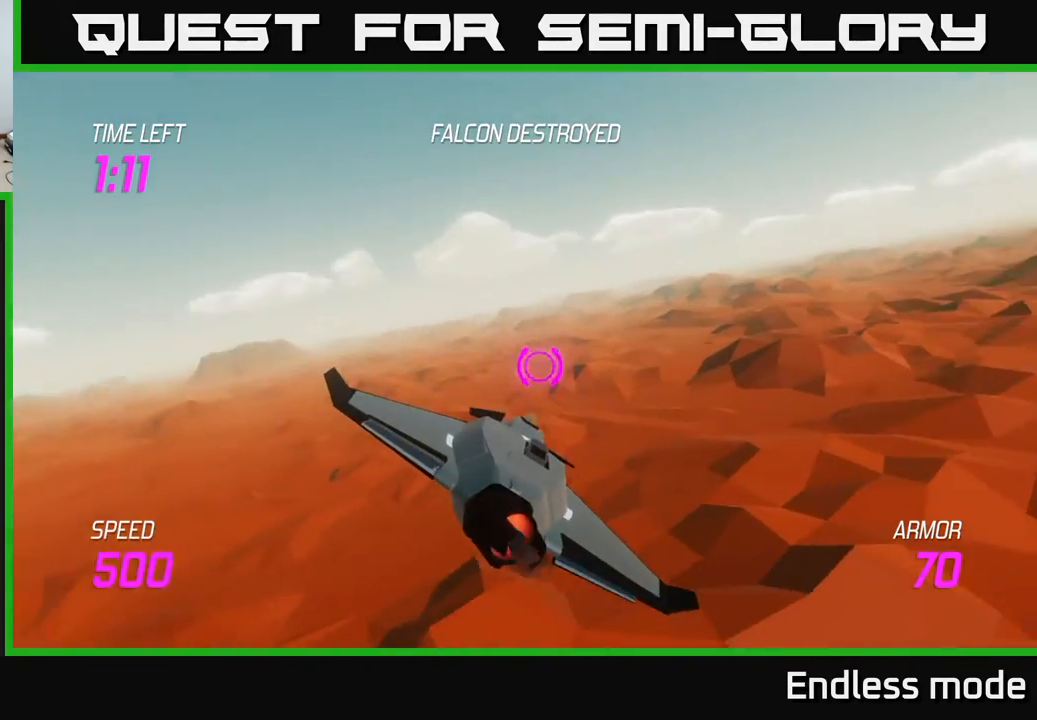
{"buttons": ["L2"], "left_stick": "down-right", "events": [[433, "left_stick", "down-right"]]}
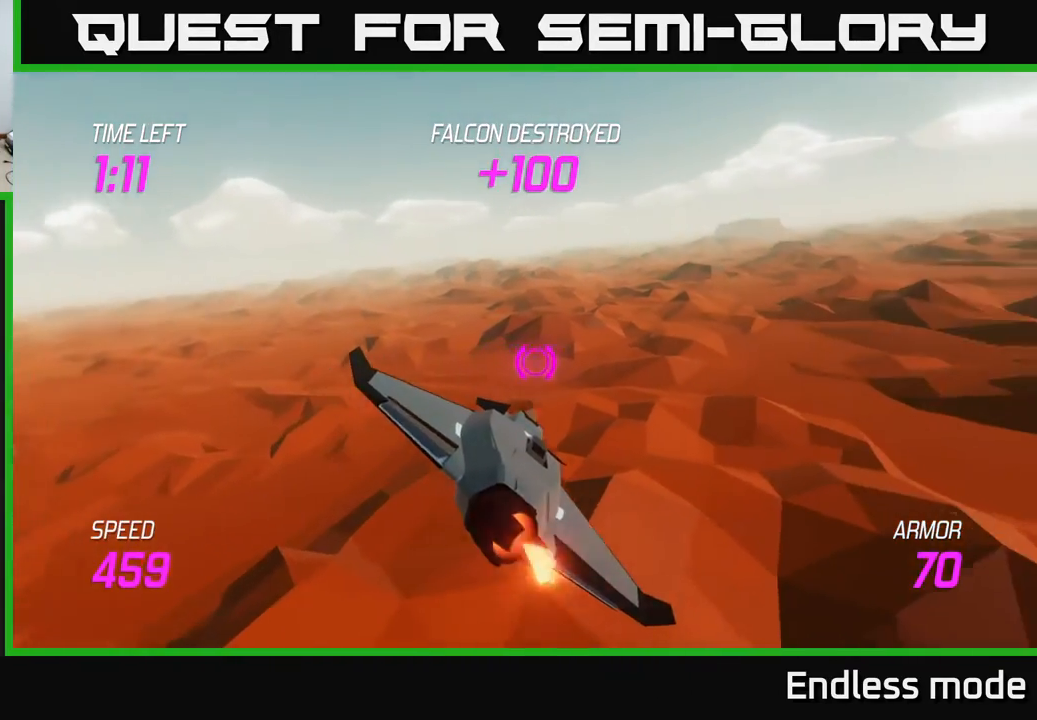
{"buttons": ["L2"], "left_stick": "down-right", "events": []}
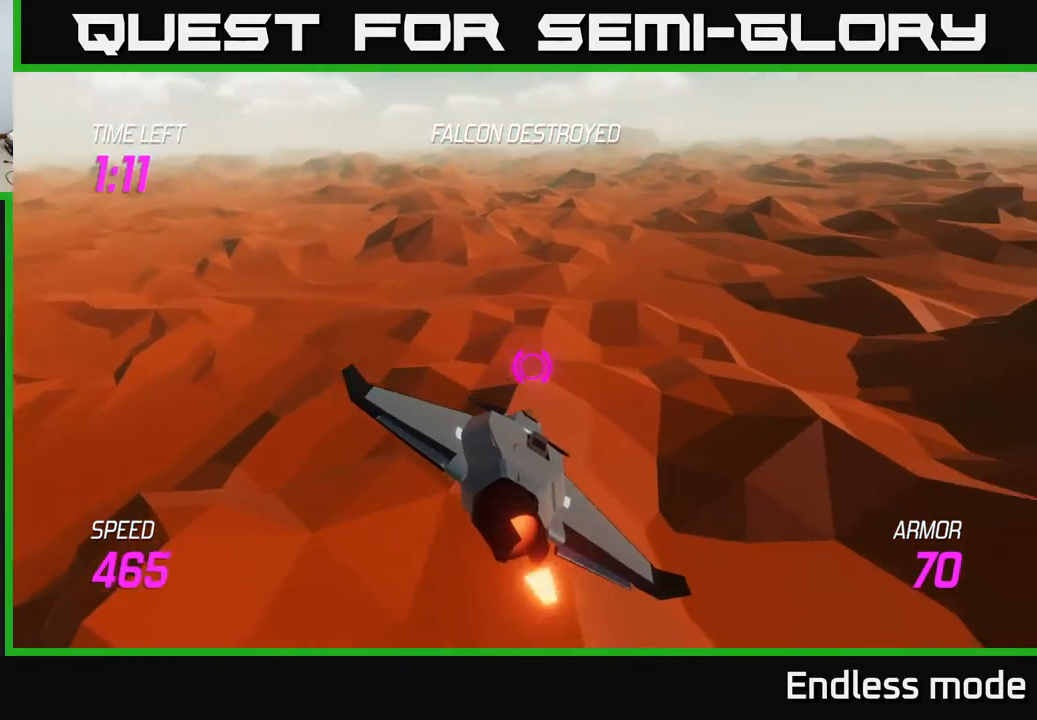
{"buttons": ["L2"], "left_stick": "up", "events": [[233, "left_stick", "up"]]}
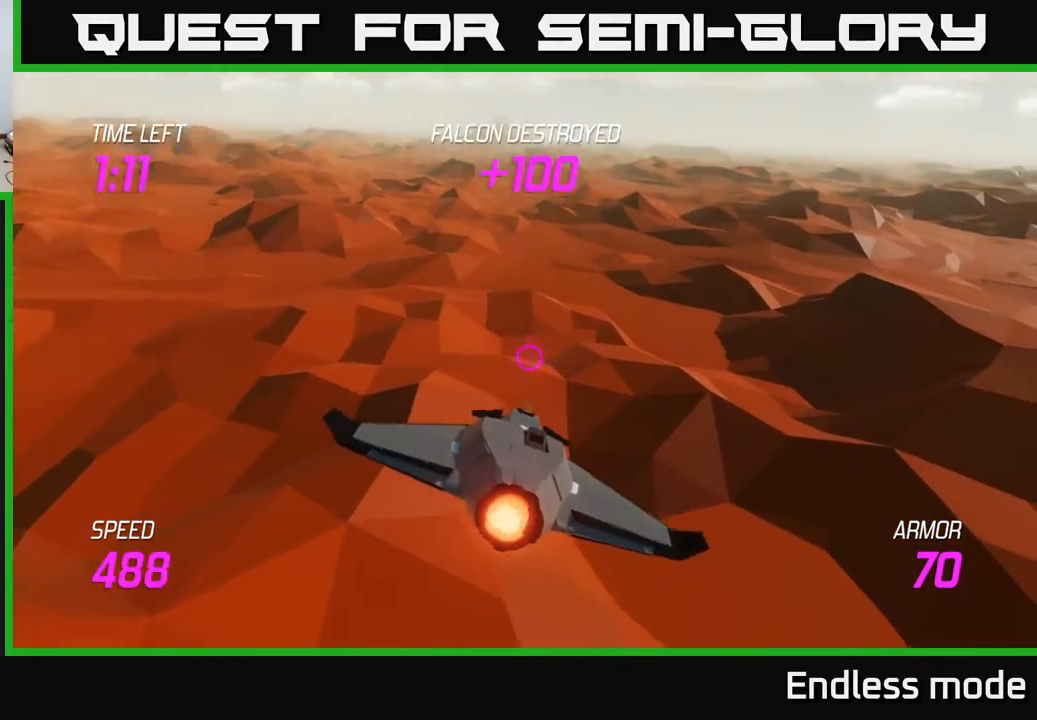
{"buttons": ["L2"], "left_stick": "center", "events": [[383, "left_stick", "center"]]}
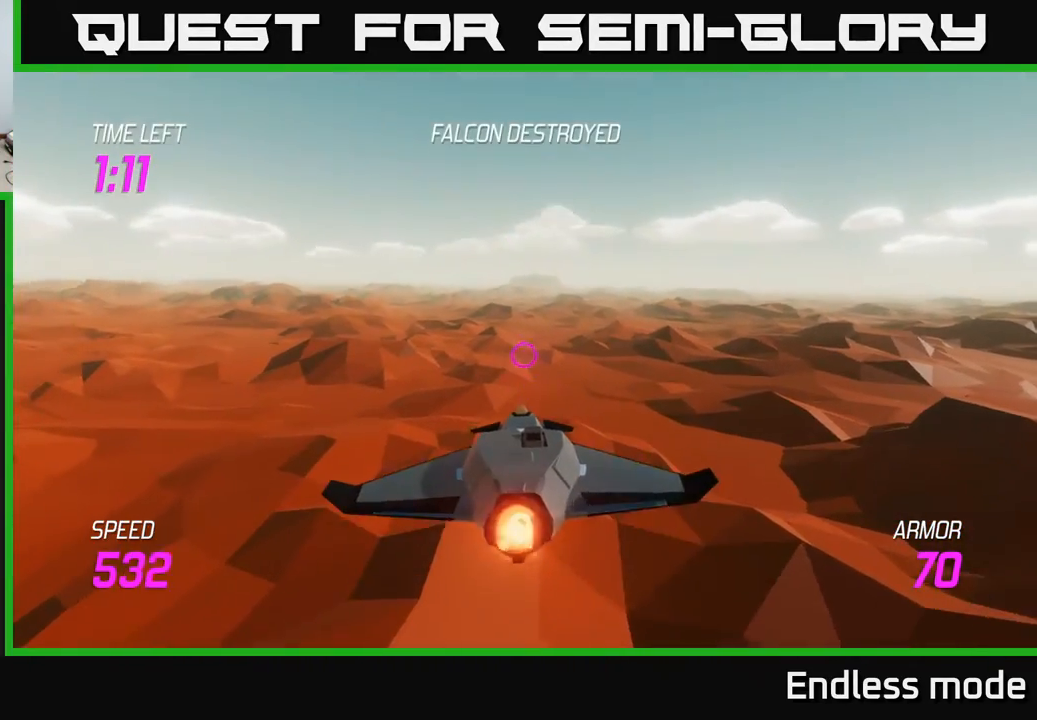
{"buttons": ["L2"], "left_stick": "center", "events": []}
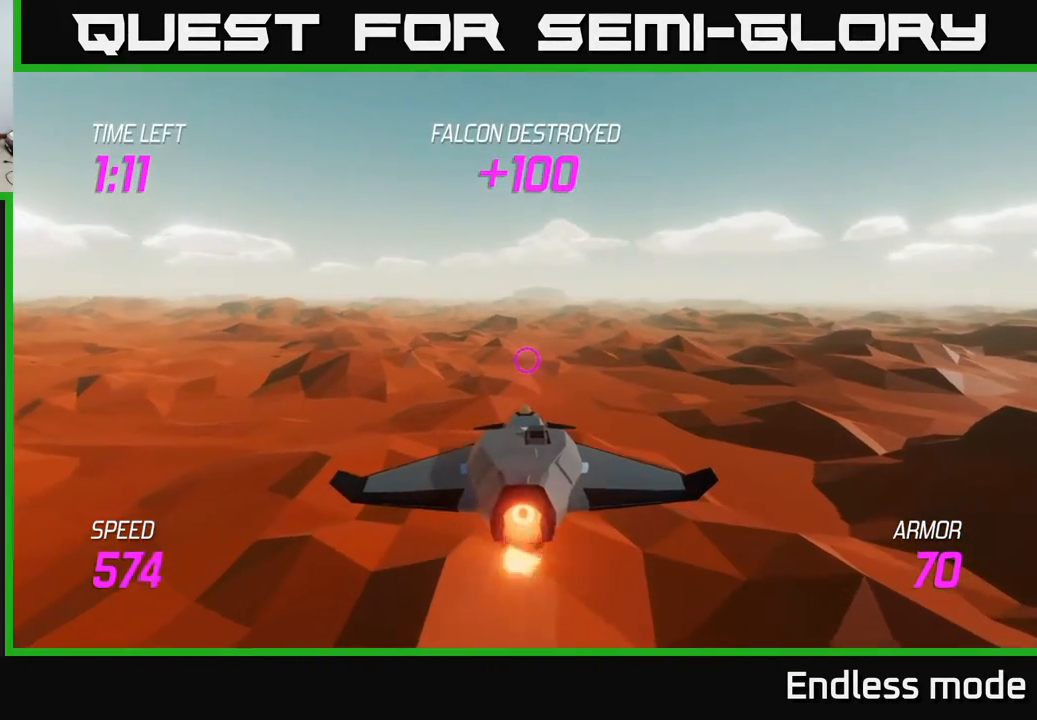
{"buttons": ["L2"], "left_stick": "center", "events": []}
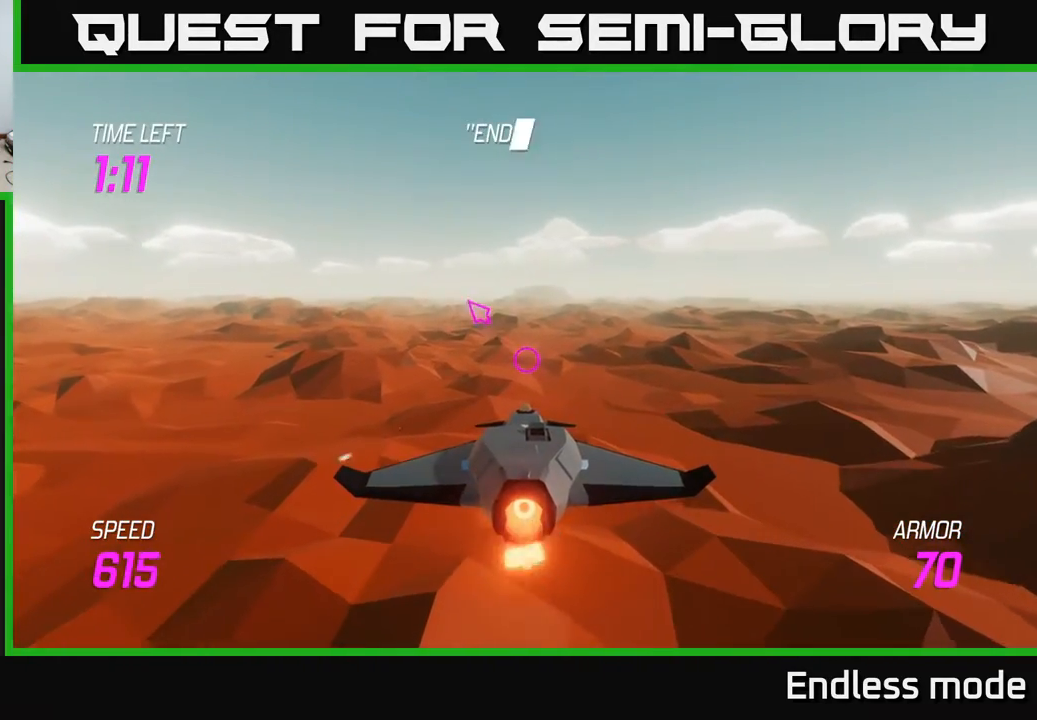
{"buttons": [], "left_stick": "up", "events": [[333, "left_stick", "up"], [433, "L2", "up"]]}
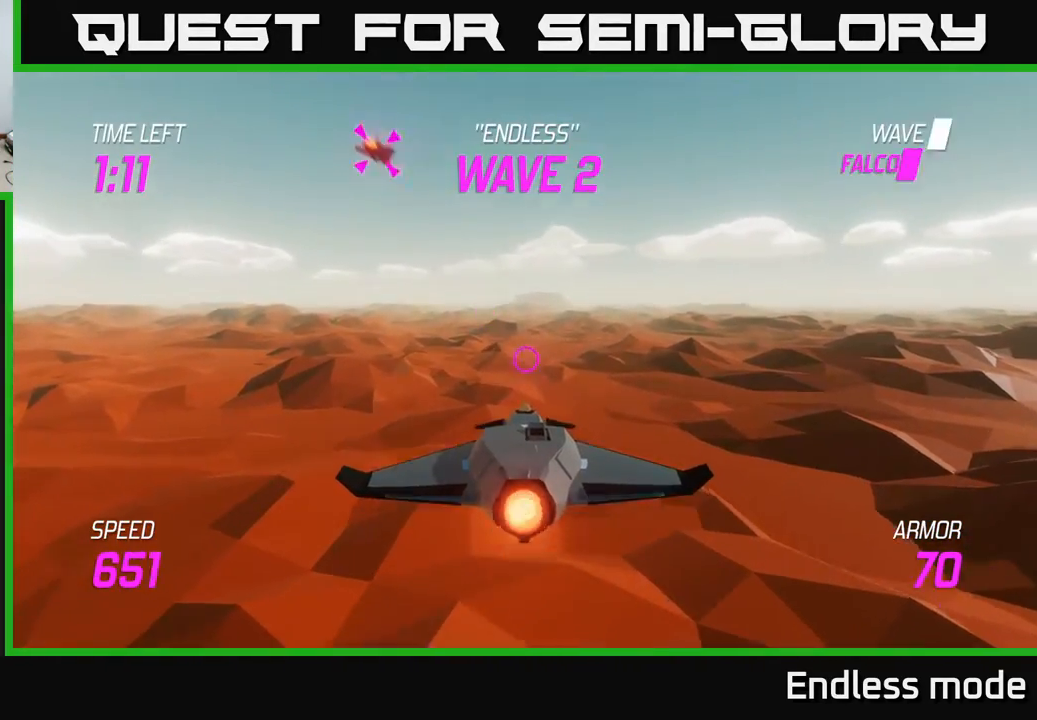
{"buttons": [], "left_stick": "left", "events": [[200, "R2", "down"], [217, "left_stick", "down"], [267, "left_stick", "down-right"], [333, "R2", "up"], [417, "R2", "down"], [450, "left_stick", "left"], [500, "R2", "up"]]}
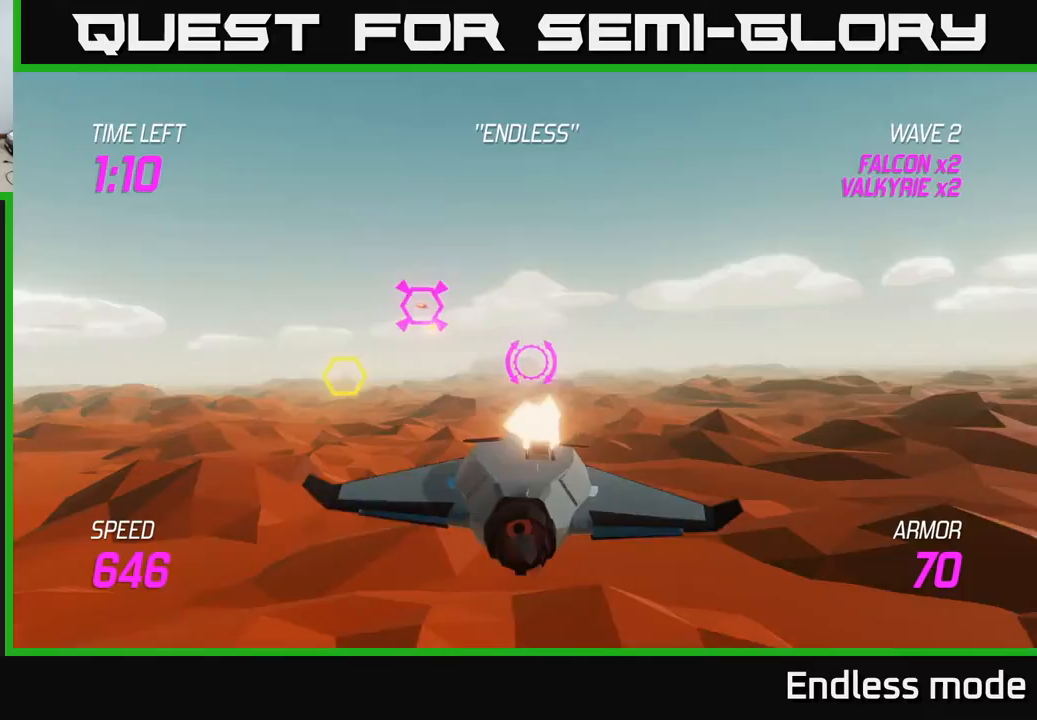
{"buttons": [], "left_stick": "up-right", "events": [[50, "left_stick", "center"], [167, "left_stick", "left"], [300, "left_stick", "center"], [350, "left_stick", "right"], [433, "left_stick", "up-right"]]}
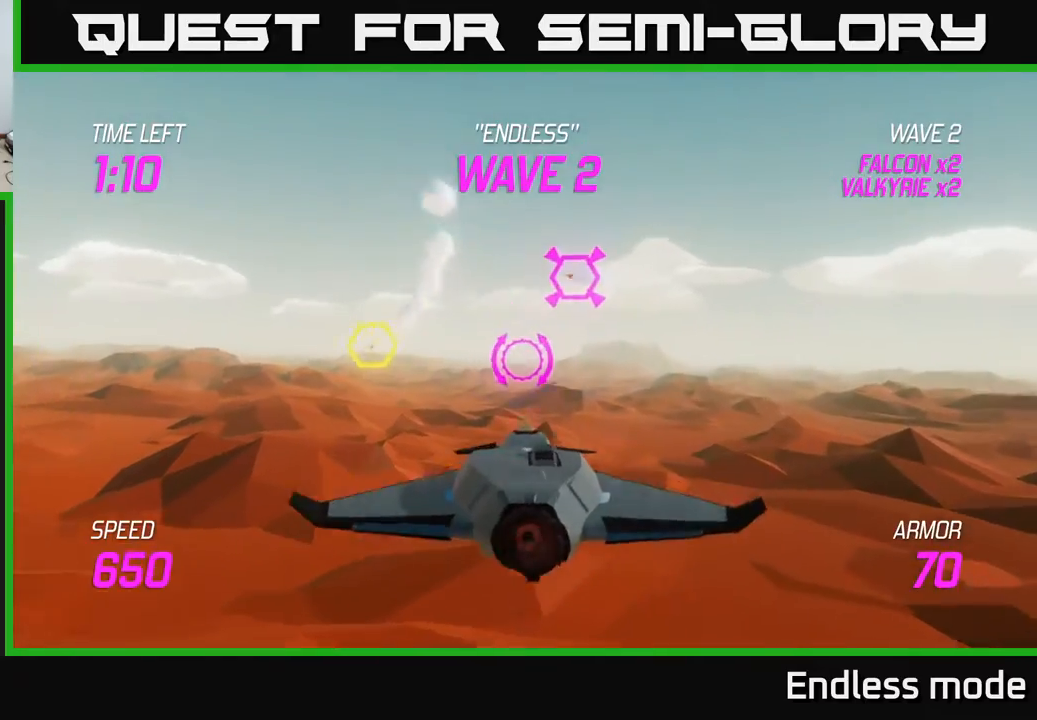
{"buttons": [], "left_stick": "down-left", "events": [[150, "left_stick", "center"], [217, "R2", "down"], [250, "left_stick", "up"], [350, "R2", "up"], [367, "left_stick", "right"], [417, "left_stick", "center"], [483, "left_stick", "down-left"]]}
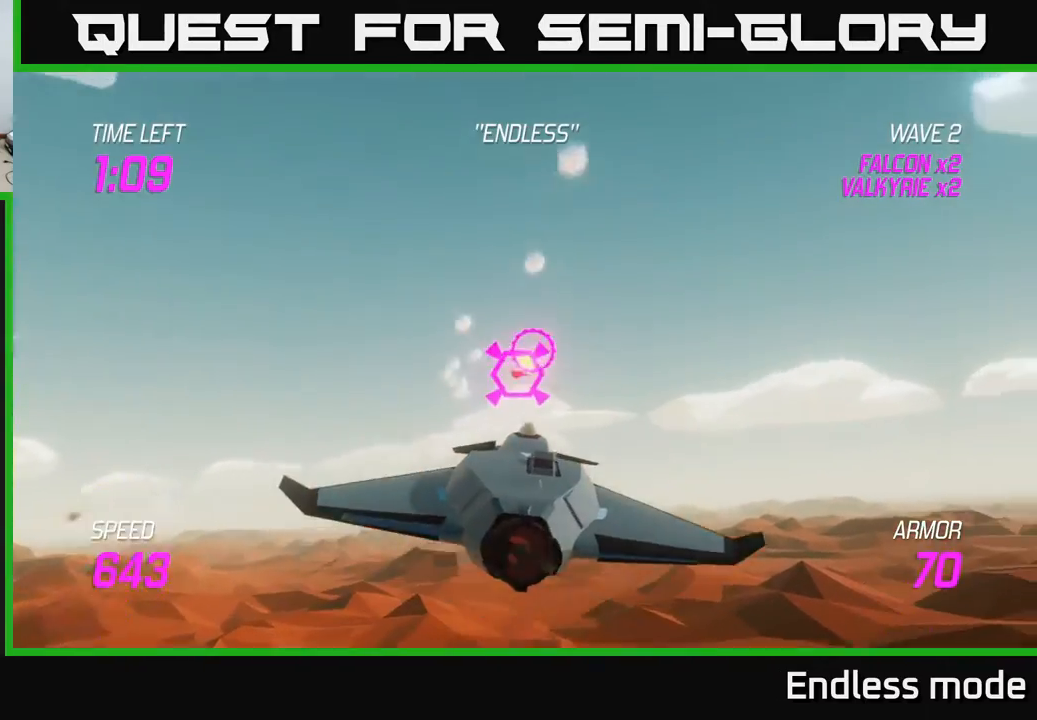
{"buttons": [], "left_stick": "left", "events": [[167, "L2", "down"], [267, "L2", "up"], [333, "L2", "down"], [333, "left_stick", "left"], [467, "L2", "up"]]}
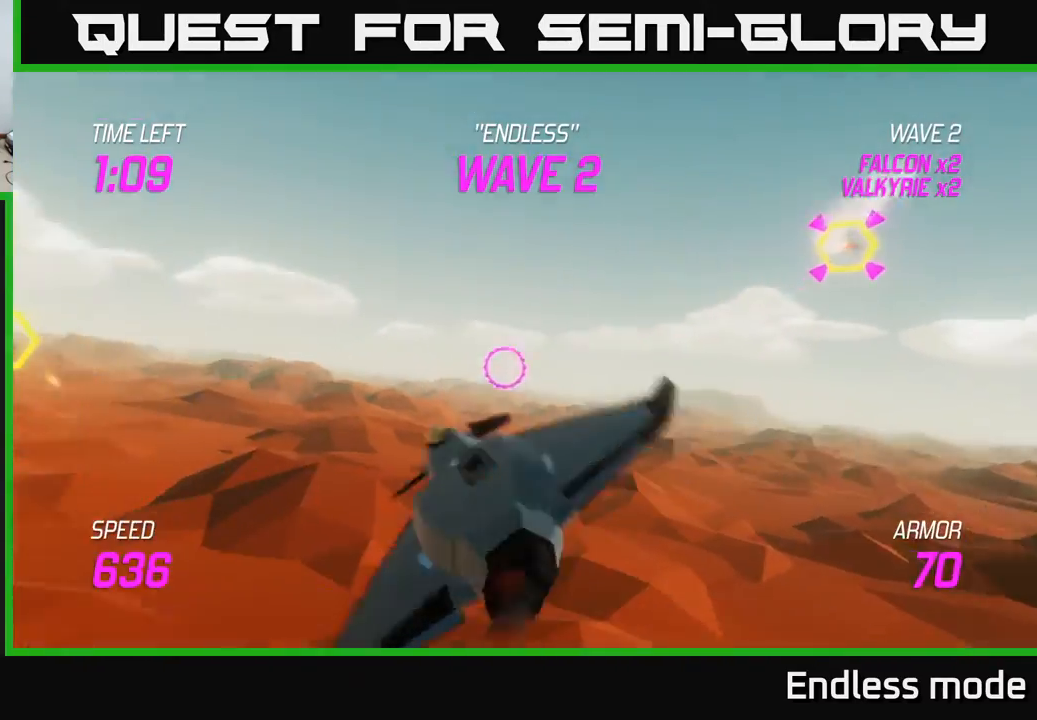
{"buttons": [], "left_stick": "left", "events": [[50, "L2", "down"], [100, "left_stick", "up-left"], [200, "L2", "up"], [433, "left_stick", "left"]]}
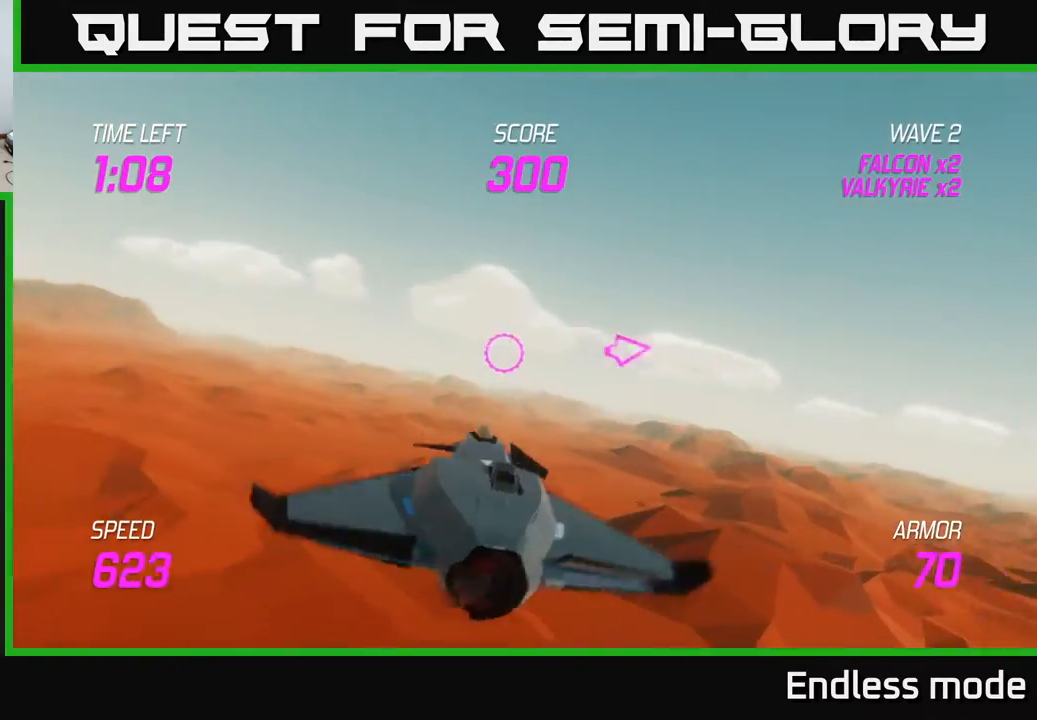
{"buttons": ["L2"], "left_stick": "left", "events": [[417, "L2", "down"]]}
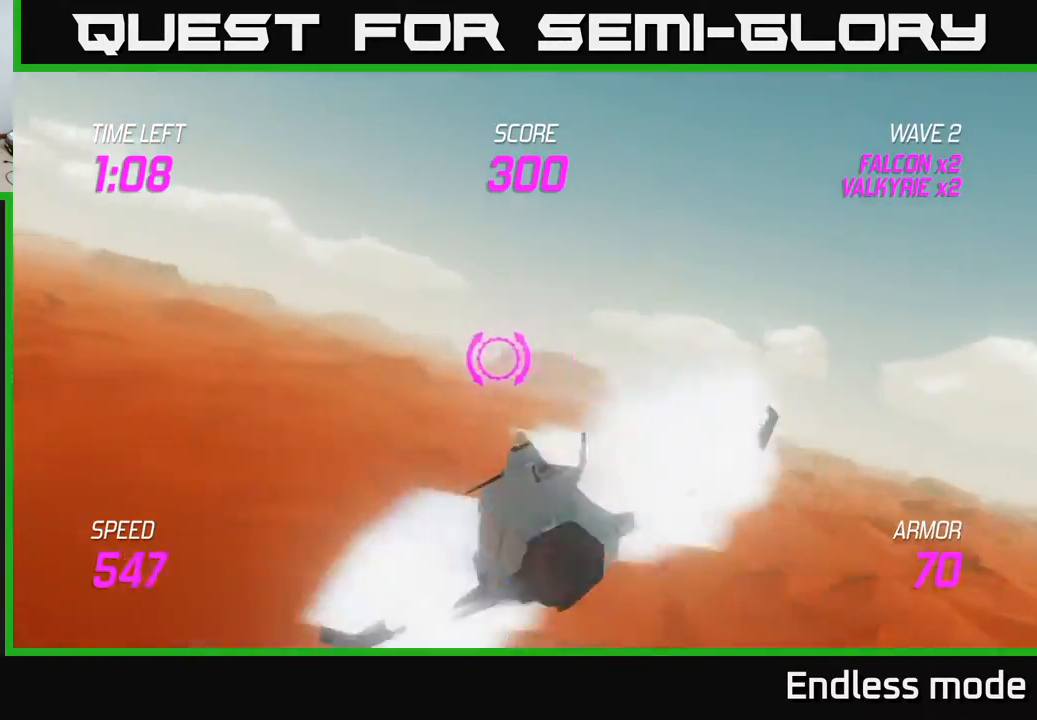
{"buttons": ["L2"], "left_stick": "left", "events": []}
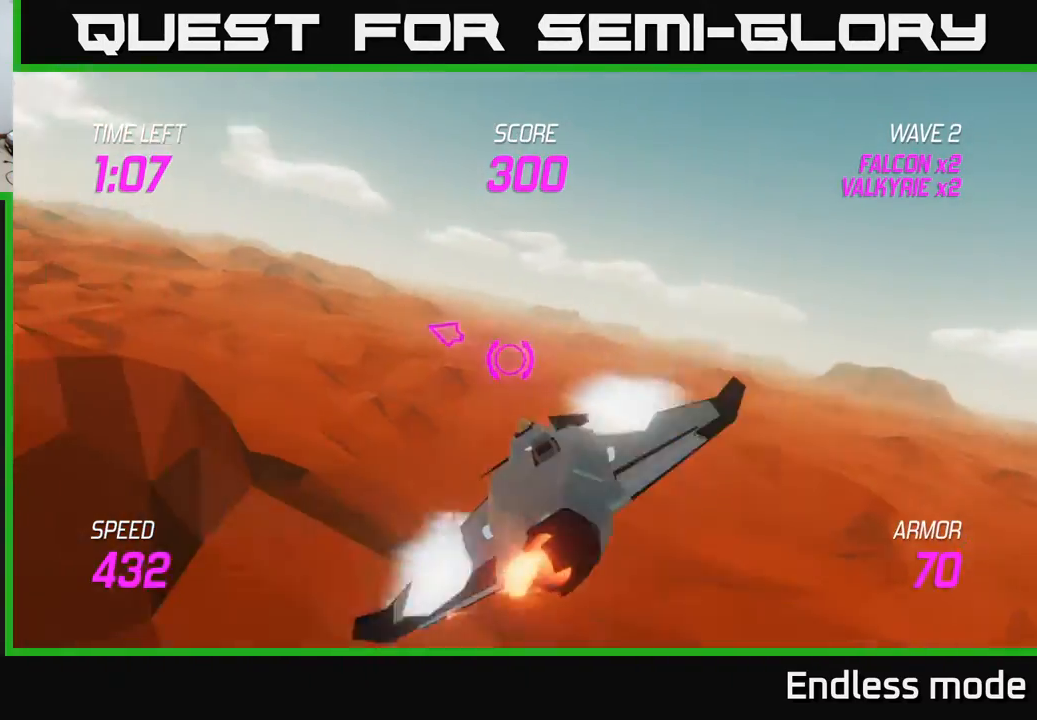
{"buttons": [], "left_stick": "left", "events": [[67, "L2", "up"]]}
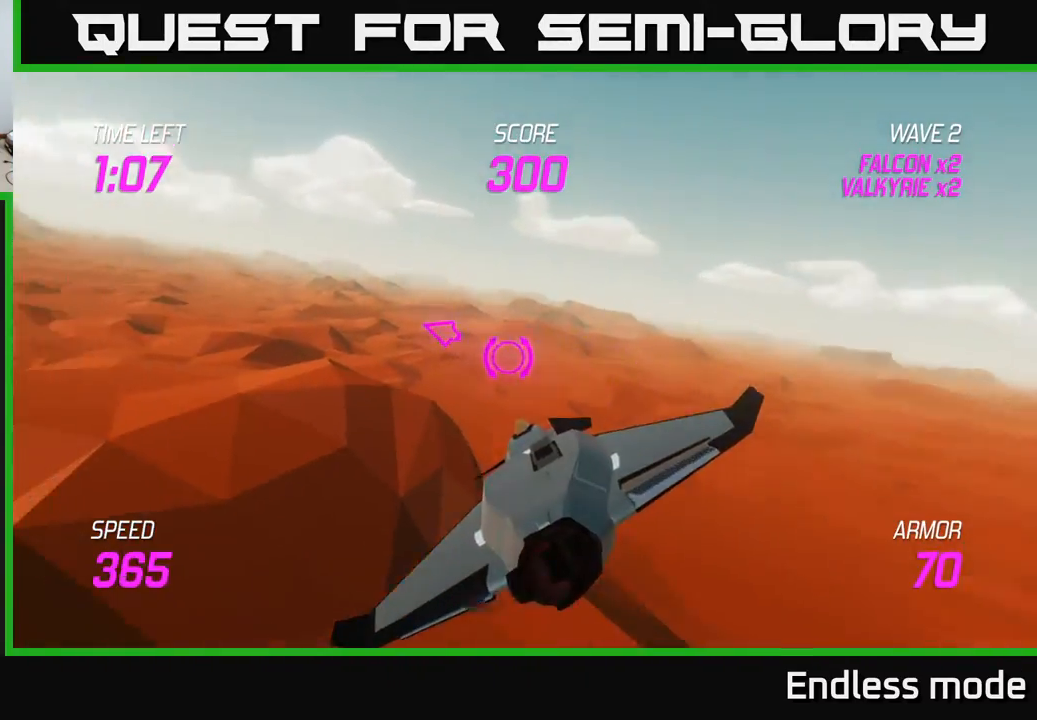
{"buttons": ["L2"], "left_stick": "up-left", "events": [[317, "left_stick", "up-left"], [383, "L2", "down"]]}
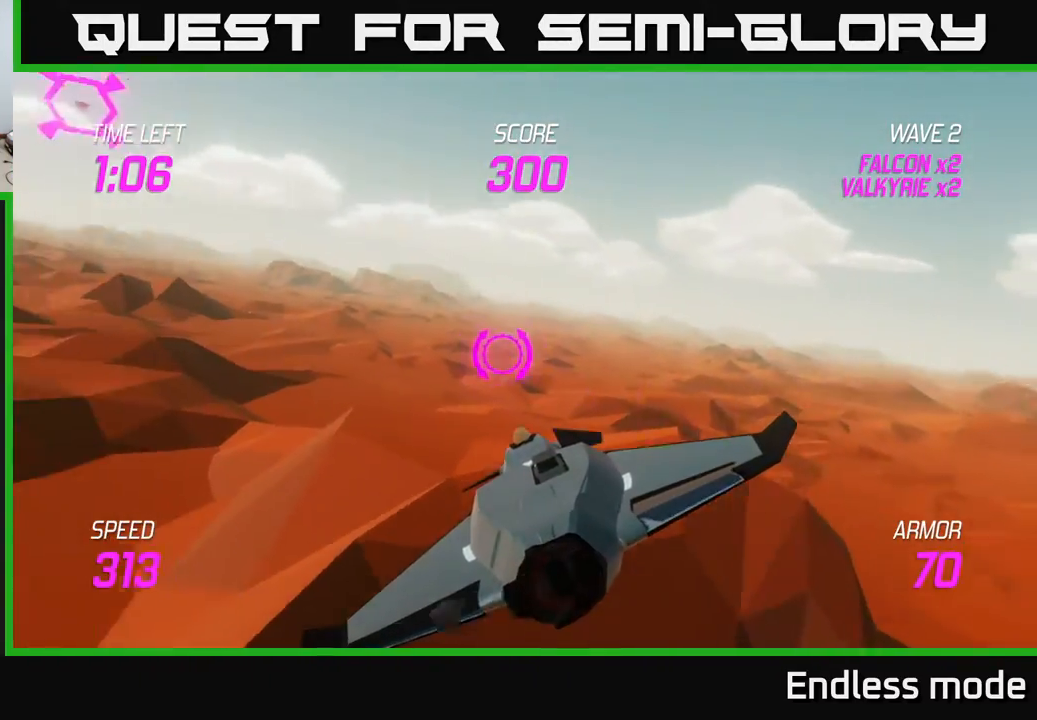
{"buttons": ["L2"], "left_stick": "up-left", "events": []}
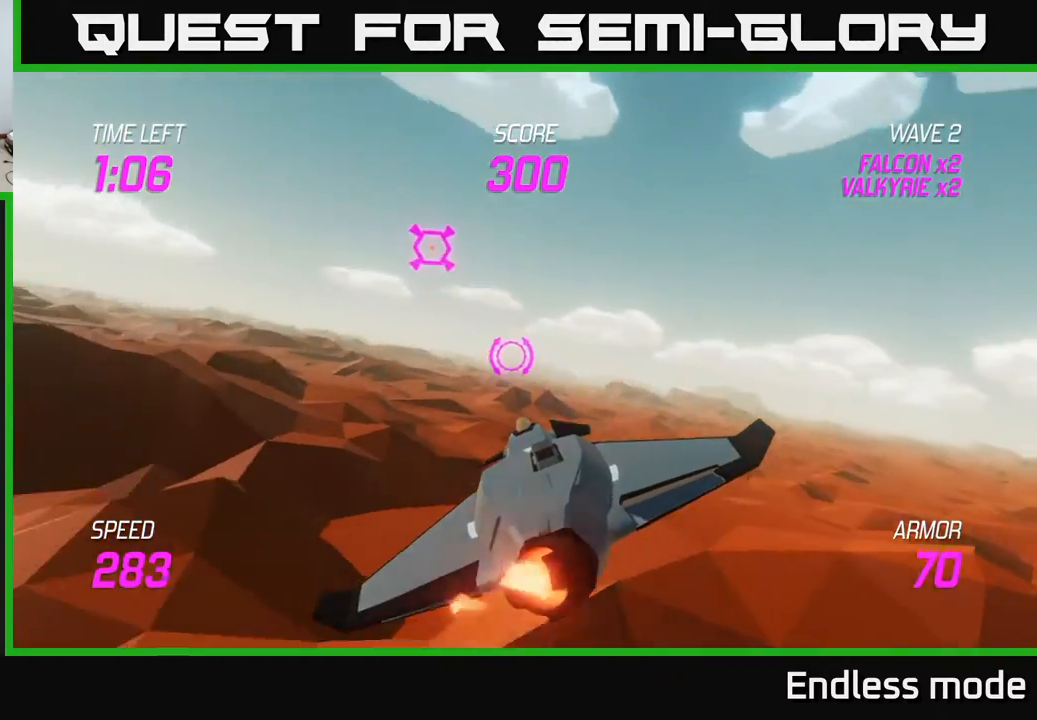
{"buttons": ["L2", "R2"], "left_stick": "up-left", "events": [[417, "R2", "down"]]}
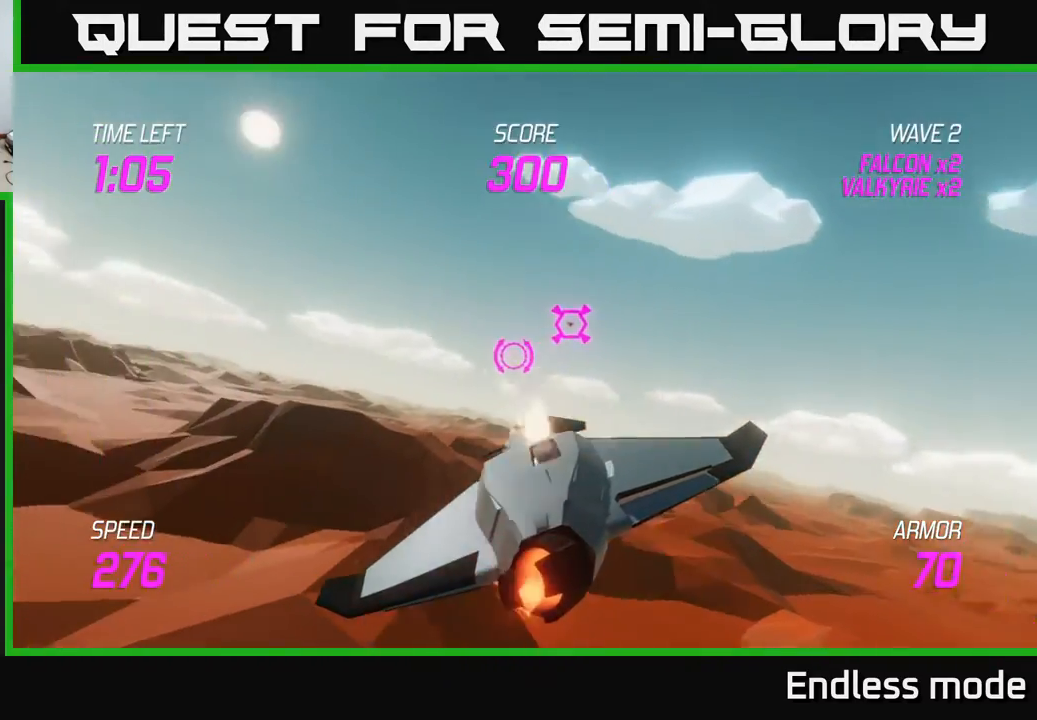
{"buttons": ["L2"], "left_stick": "up-left", "events": [[33, "R2", "up"]]}
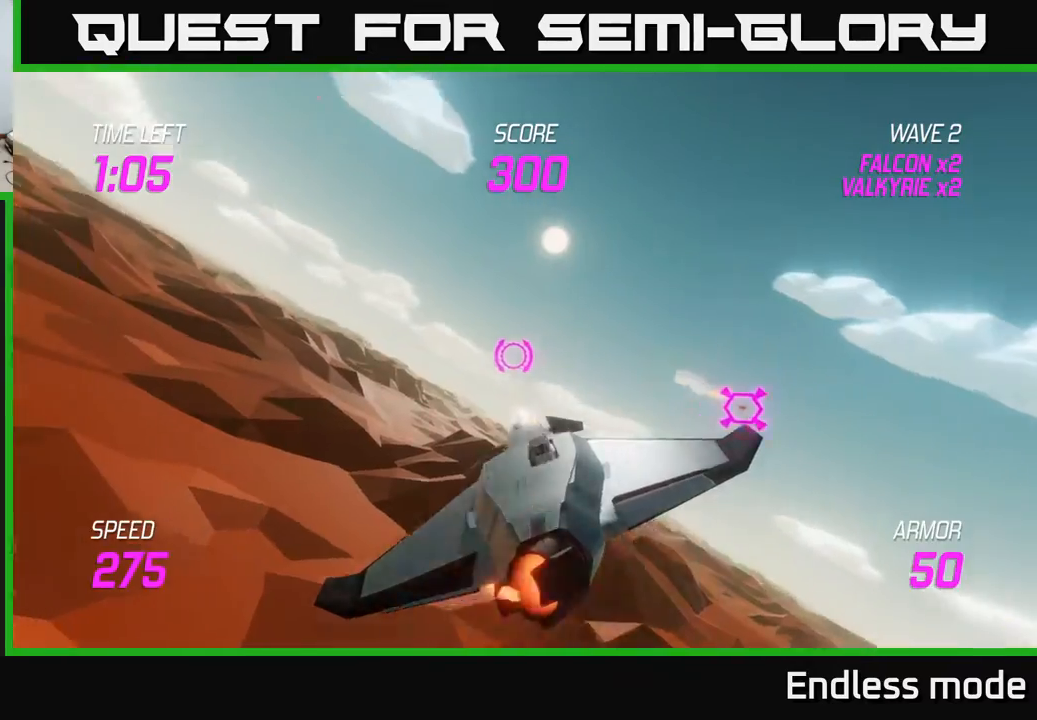
{"buttons": ["L2"], "left_stick": "up-left", "events": [[50, "left_stick", "up"], [200, "left_stick", "left"], [400, "left_stick", "center"], [467, "left_stick", "up-left"]]}
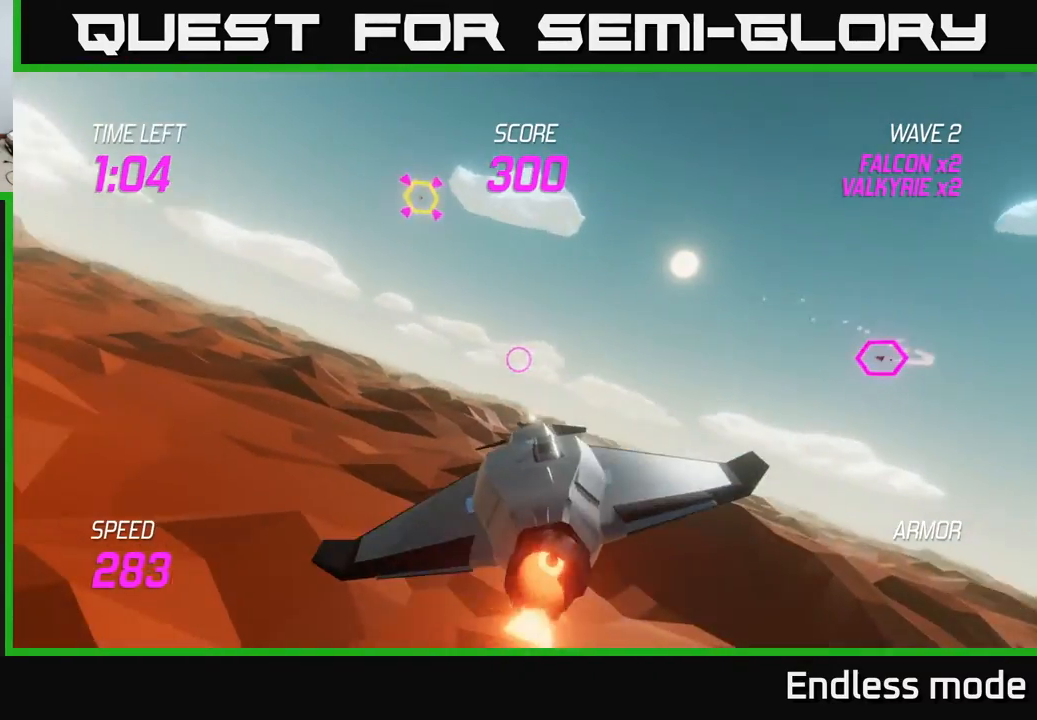
{"buttons": ["L2"], "left_stick": "up-left", "events": []}
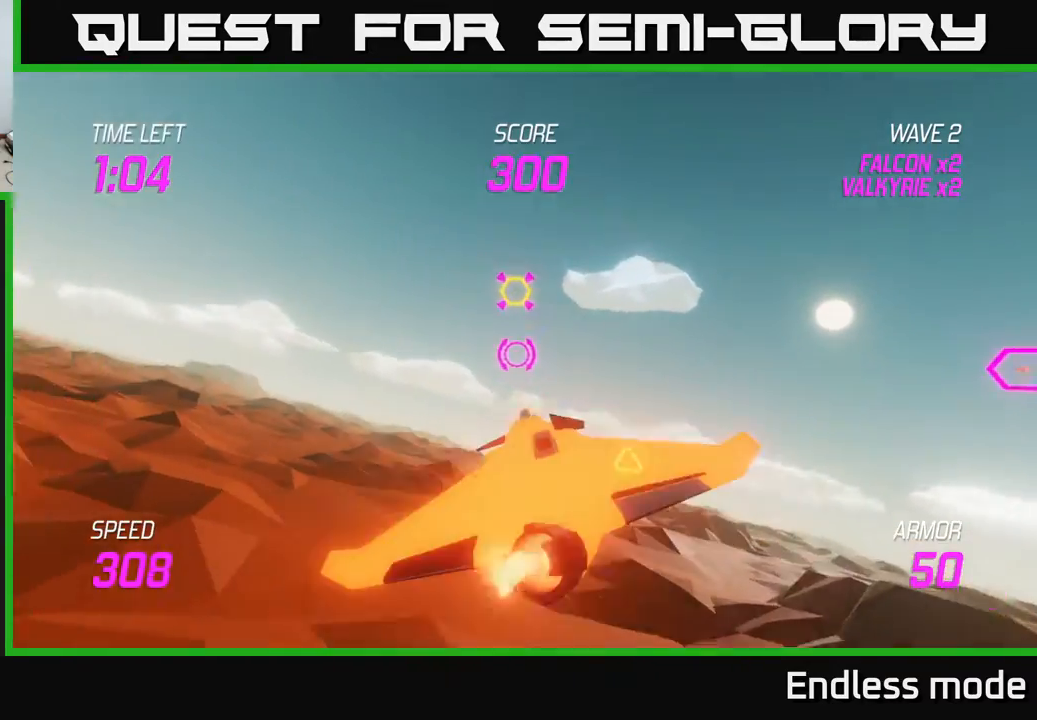
{"buttons": ["L2"], "left_stick": "right", "events": [[67, "R2", "down"], [167, "left_stick", "right"], [183, "L2", "up"], [200, "R2", "up"], [267, "L2", "down"], [350, "L2", "up"], [433, "L2", "down"]]}
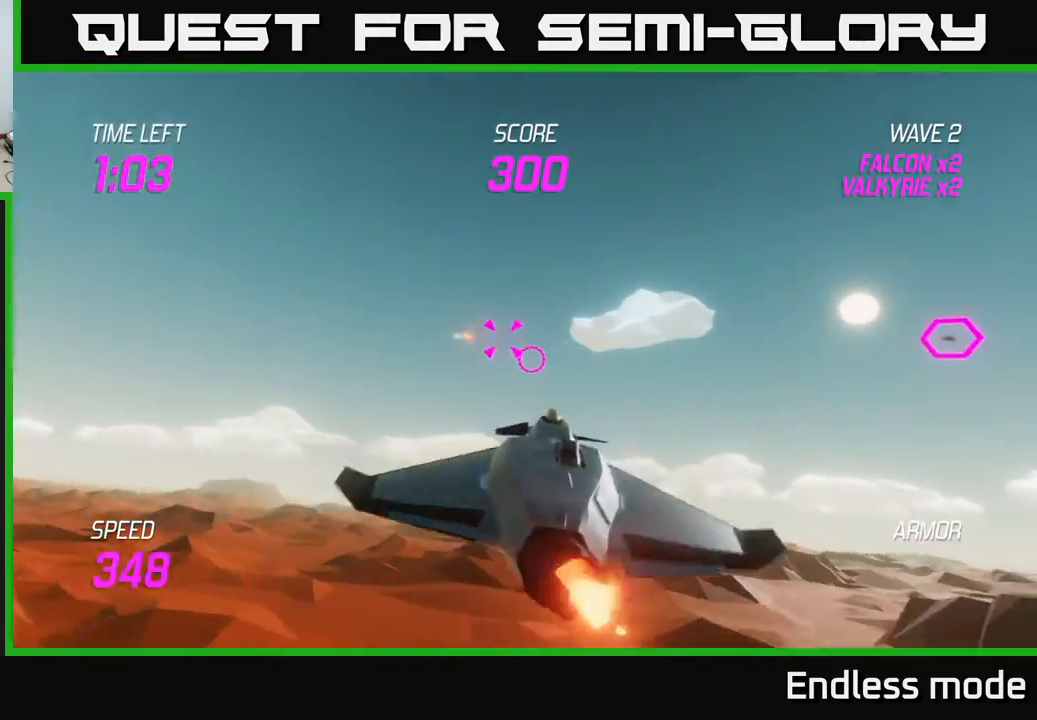
{"buttons": ["R2"], "left_stick": "left", "events": [[33, "L2", "up"], [100, "L2", "down"], [200, "L2", "up"], [283, "left_stick", "up"], [350, "left_stick", "left"], [450, "R2", "down"]]}
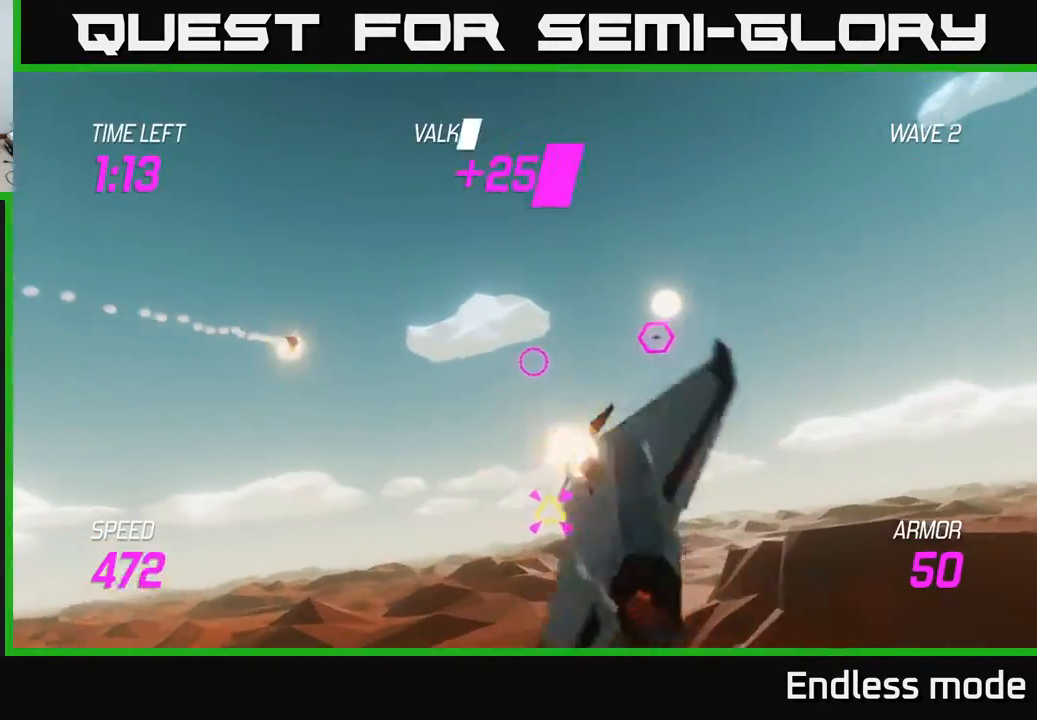
{"buttons": [], "left_stick": "down-right", "events": [[50, "R2", "up"], [333, "L2", "down"], [350, "left_stick", "down"], [400, "left_stick", "down-right"], [450, "L2", "up"]]}